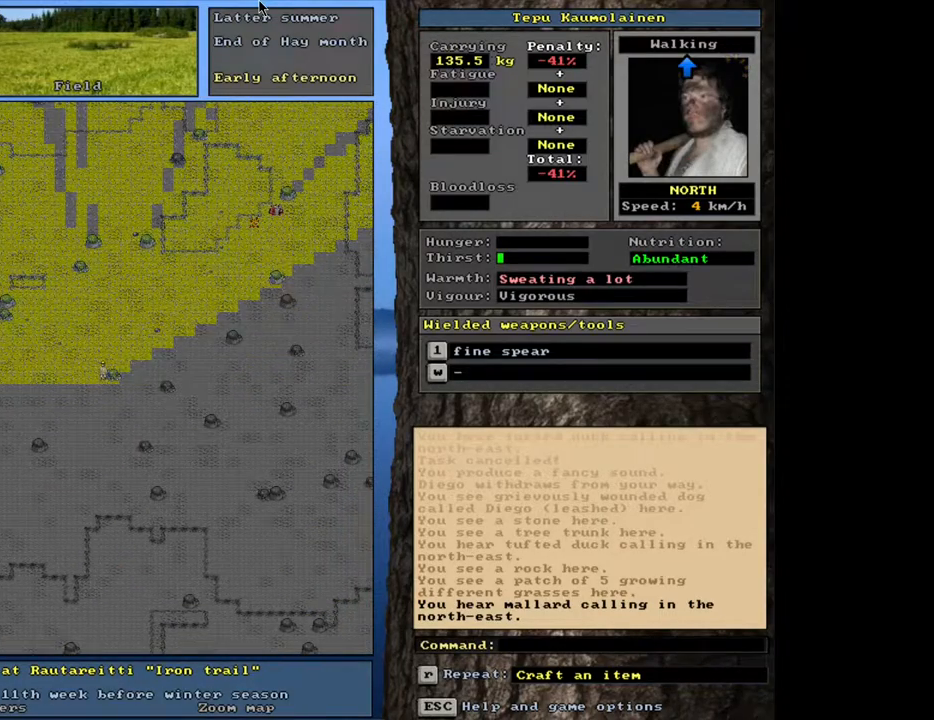
Gameplay with keyboard and mouse; each line is a JSON object with the keys and mouse buttons held at the frame after it. "events" lists presses ("down") and releases ("up") of ".", "/", "0", "1", "2", "3", "4", "5", "6", "8", "9", "a", "alt_l", "alt_r", "b", "backslash", "backspace", "c", "caps_lock", "comma", "ctrl_l", "ctrl_r", "d", "down", "e", "equals", "escape", "f", "f1", "f10", "f11", "f12", "f2", "f3", "f4", "f5", "f6", "f8", "f9", "g", "h", "i", "k", "l", "lbracket", "left", "minus", "n", "num0", "num1", "num2", "num3", "num4", "num5", "num6", "num7", "num8", "num9", "o", "p", "q", "quote", "r", "rbracket", "return", "right", "s", "semicolon", "shift_l", "shift_r", "space", "super", "t", "tab", "tilde", "up", "v", "w", "x", "y", "z", "mouse_left", "mouse_wheel", "mouse_right", "mouse_mb4" and "mouse_mb5" between this image and that frame as [ms after this image, input, new state], when the widget could be followed in between. "mouse_left", "mouse_wheel", "mouse_right", "mouse_mb4", "mouse_mb5" = the "left", "wheel", "right", "mb4", "mb5" buttons of the "mouse" list. No other keys are recorded. "wheel" means that the mouse wheel is clicked or scrolled. Mouse movement is not recorded. Not read: 7 f7 j m other_keys u.
{"keys": ["ctrl_l"], "mouse": [], "events": [[100, "num8", "down"], [217, "num8", "up"], [250, "num9", "down"], [333, "num9", "up"]]}
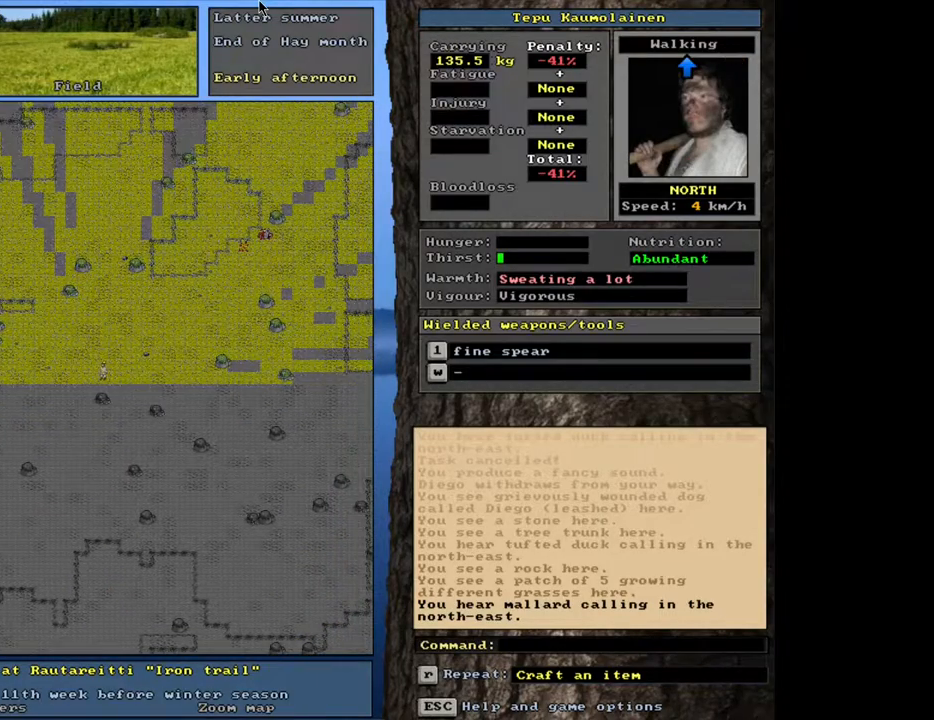
{"keys": ["ctrl_l"], "mouse": [], "events": []}
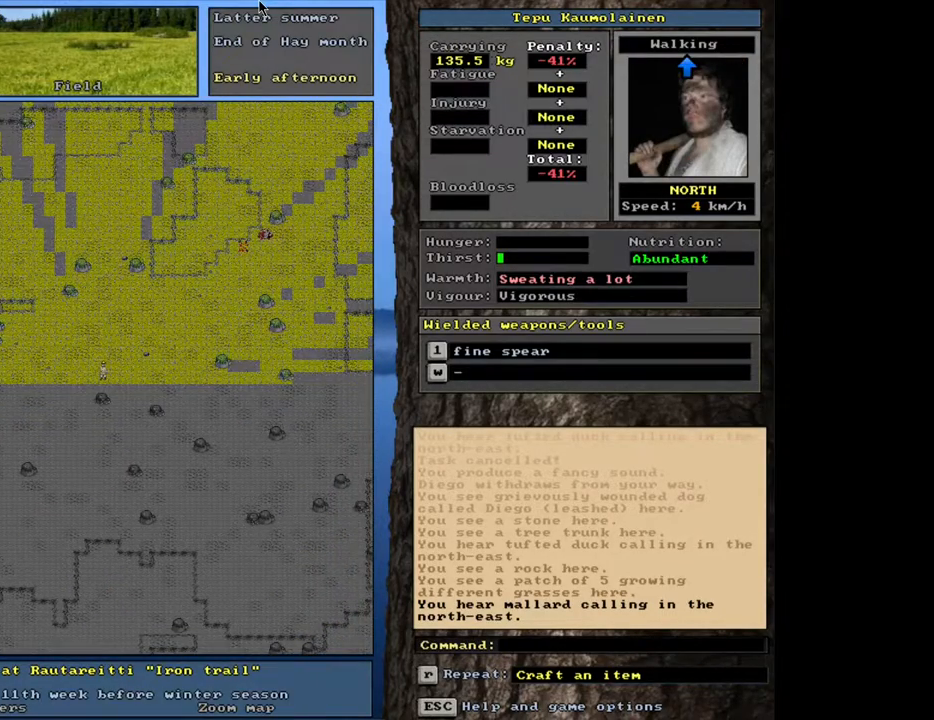
{"keys": ["ctrl_l", "num9"], "mouse": [], "events": [[133, "num9", "down"], [183, "num8", "down"], [250, "num9", "up"], [283, "num8", "up"], [500, "num9", "down"]]}
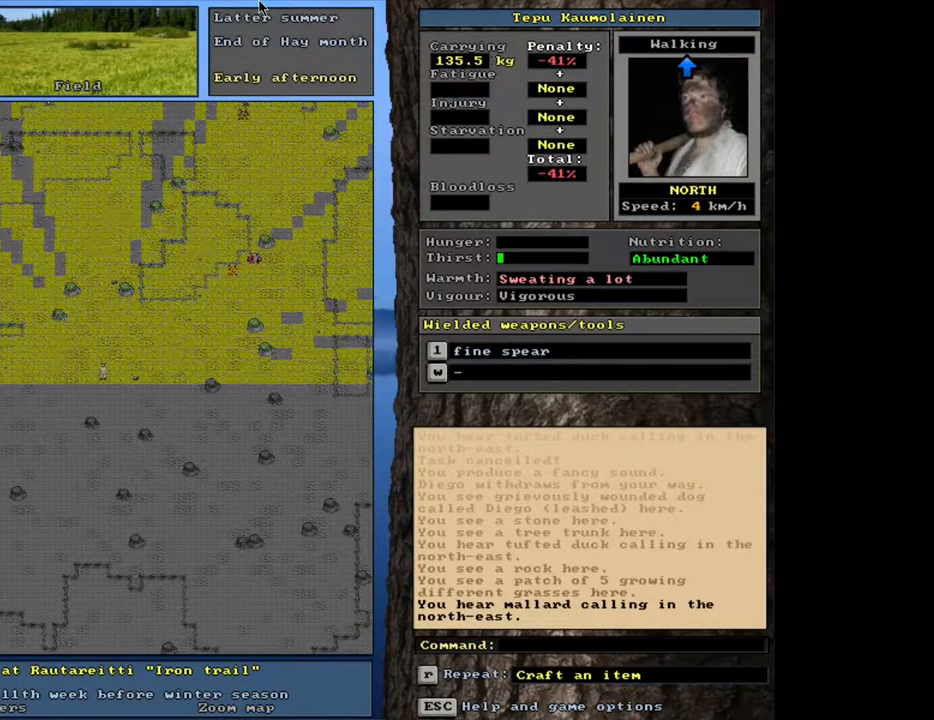
{"keys": ["ctrl_l"], "mouse": [], "events": [[117, "num9", "up"]]}
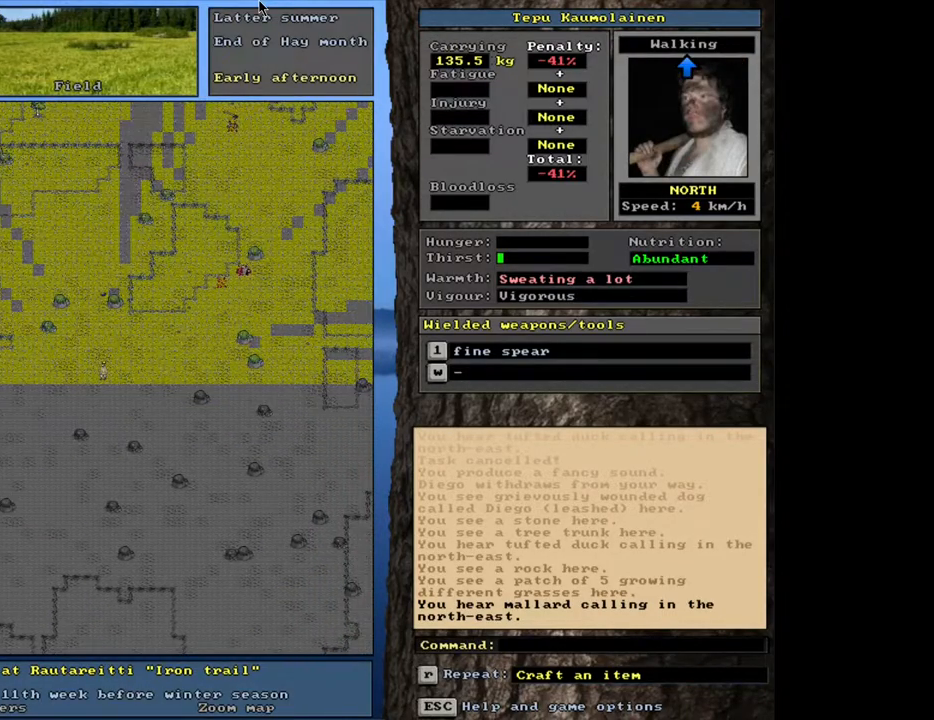
{"keys": ["ctrl_l"], "mouse": [], "events": [[50, "num9", "down"], [150, "num9", "up"]]}
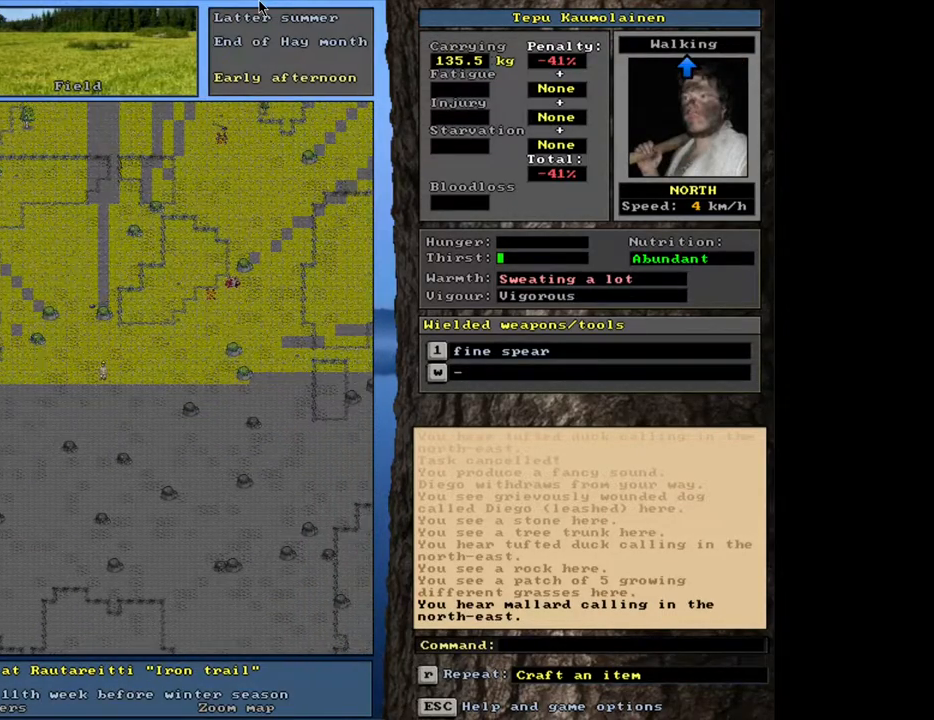
{"keys": ["ctrl_l"], "mouse": [], "events": []}
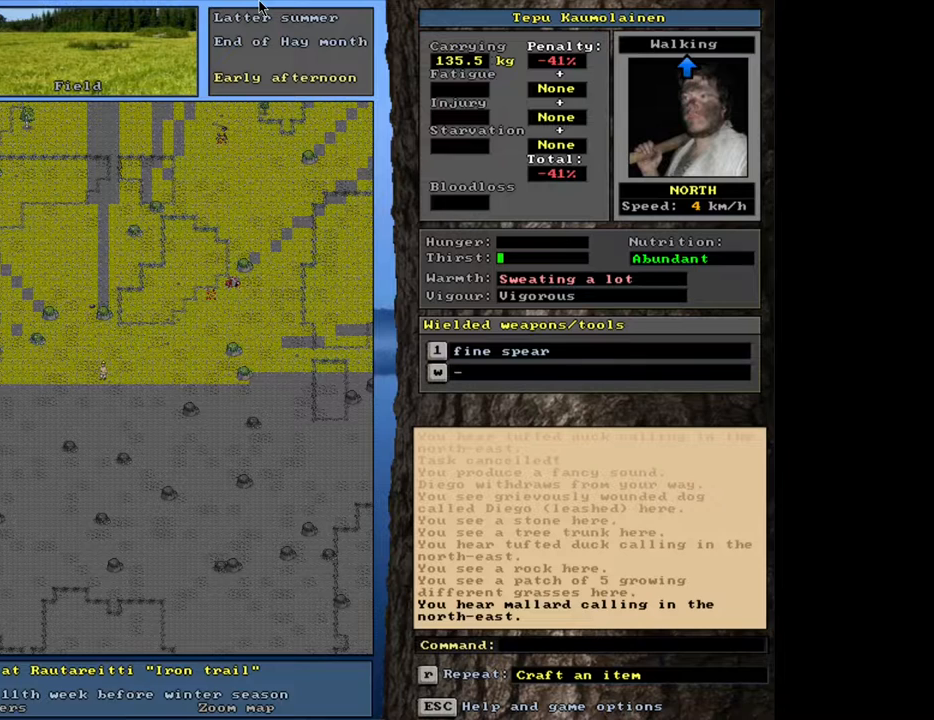
{"keys": ["ctrl_l"], "mouse": [], "events": []}
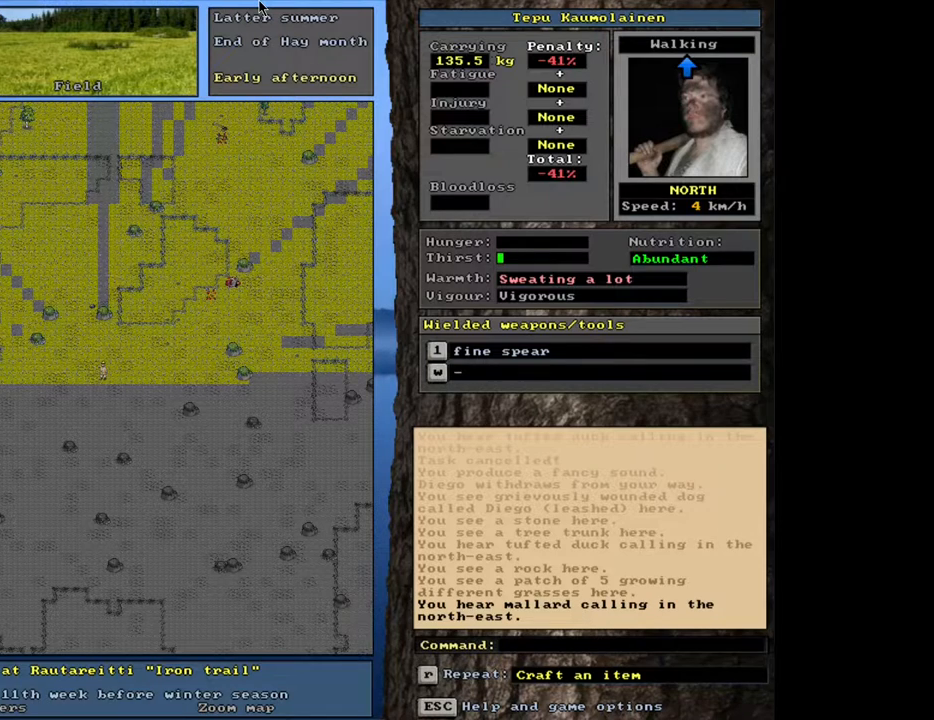
{"keys": ["f3"], "mouse": [], "events": [[217, "ctrl_l", "up"], [500, "f3", "down"]]}
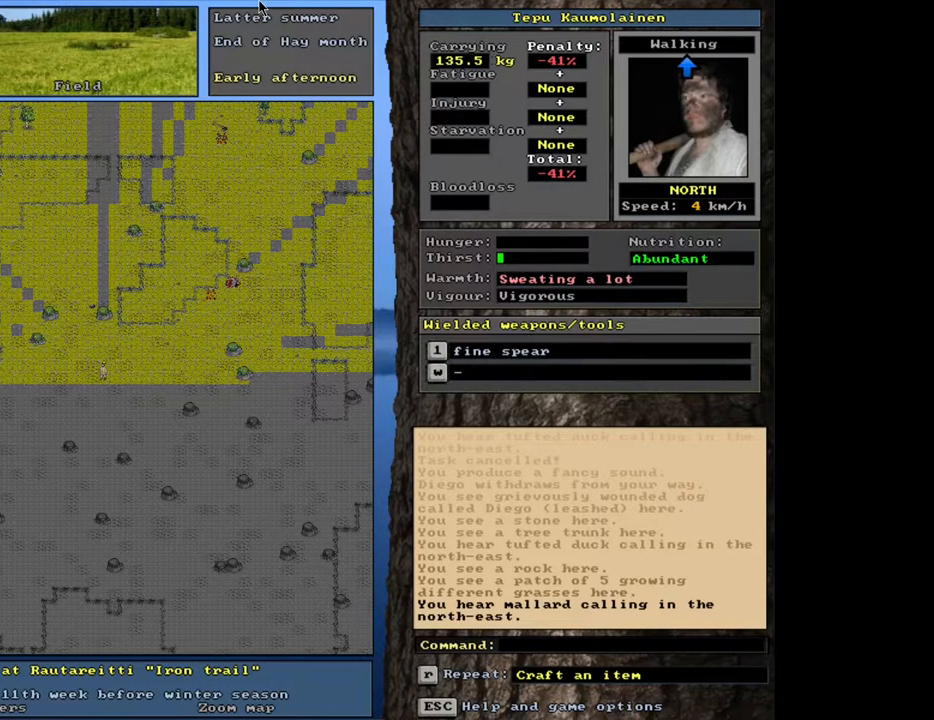
{"keys": ["num9"], "mouse": [], "events": [[83, "f3", "up"], [100, "num9", "down"]]}
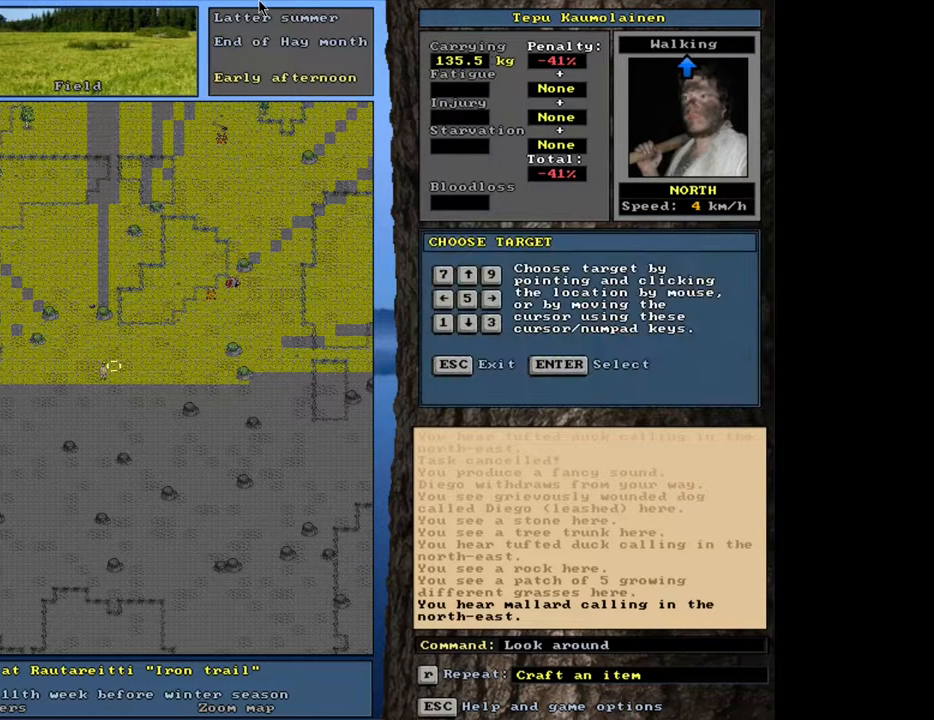
{"keys": ["num9"], "mouse": [], "events": []}
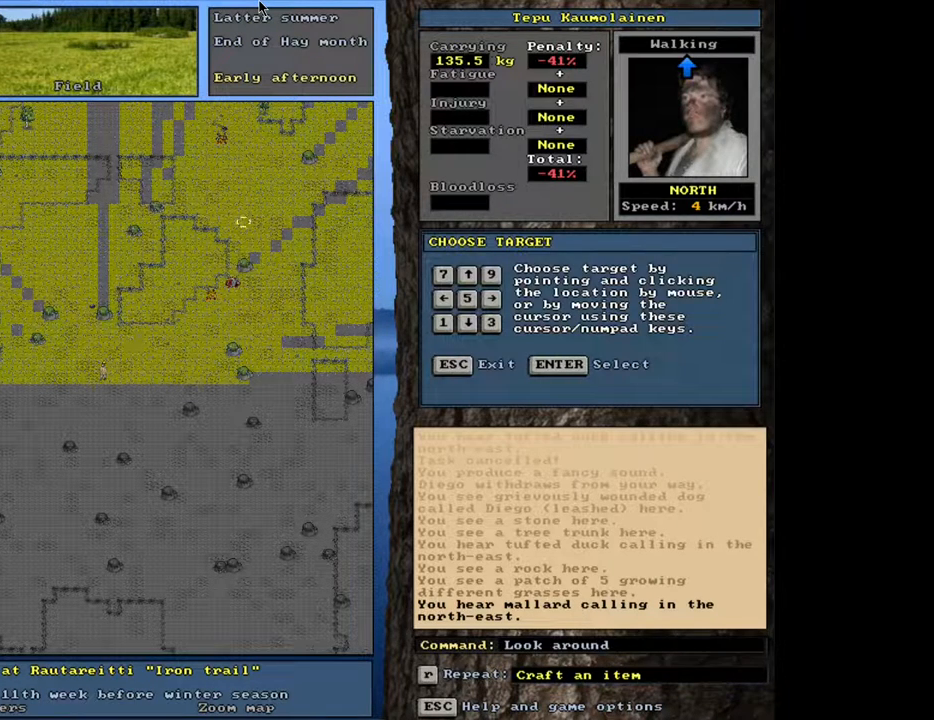
{"keys": ["num8"], "mouse": [], "events": [[17, "num9", "up"], [33, "num8", "down"], [133, "num8", "up"], [233, "num7", "down"], [333, "num7", "up"], [417, "num8", "down"]]}
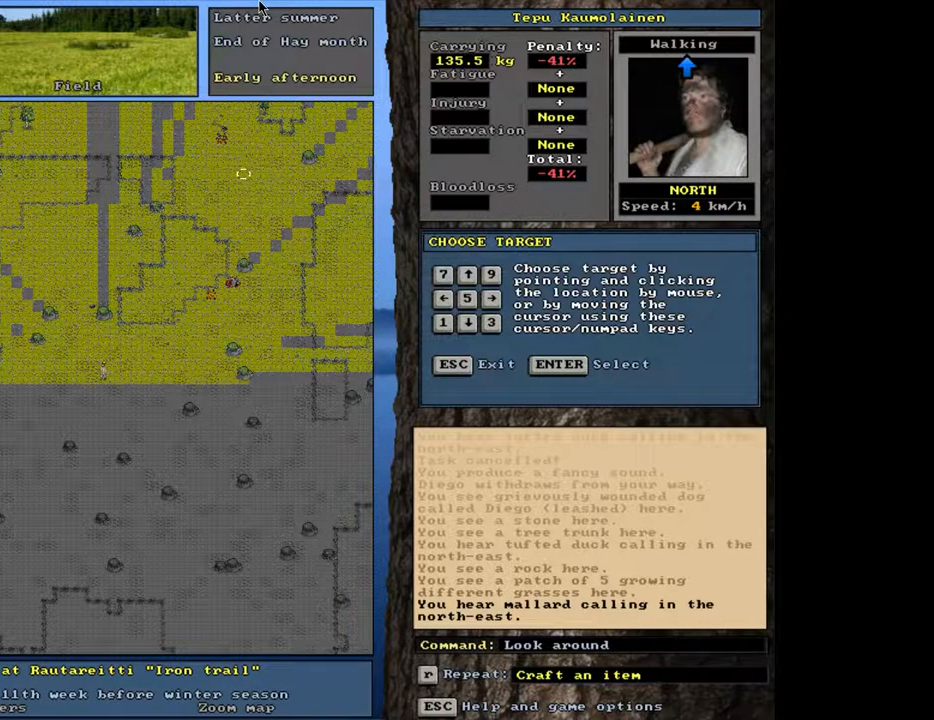
{"keys": [], "mouse": [], "events": [[17, "num8", "up"], [100, "num8", "down"], [167, "num8", "up"], [183, "num7", "down"], [300, "num7", "up"], [317, "num8", "down"], [350, "num8", "up"]]}
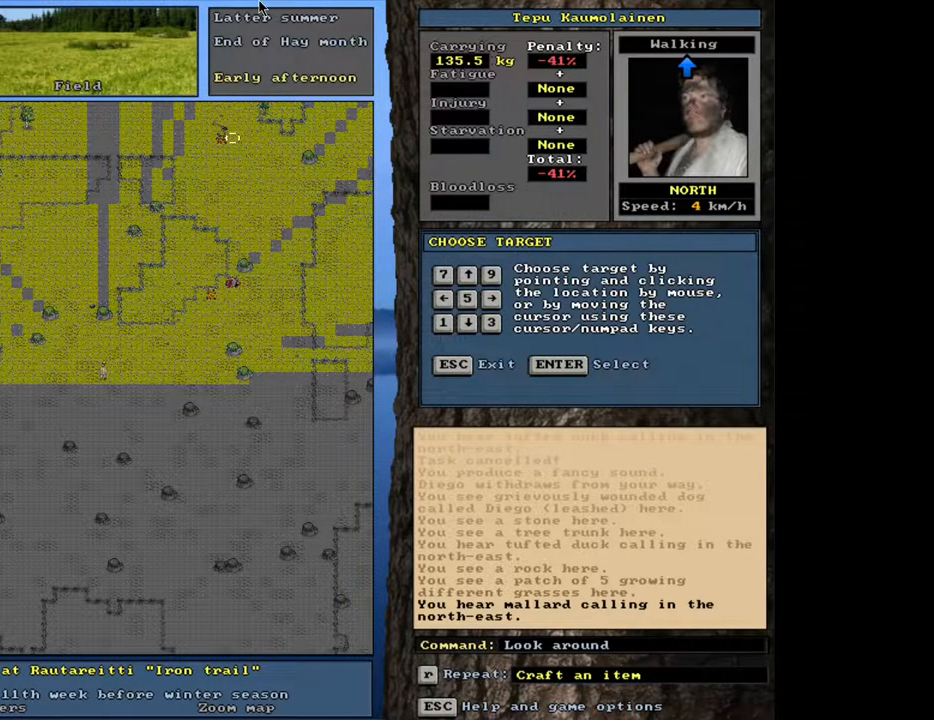
{"keys": [], "mouse": [], "events": [[200, "num4", "down"], [283, "num4", "up"]]}
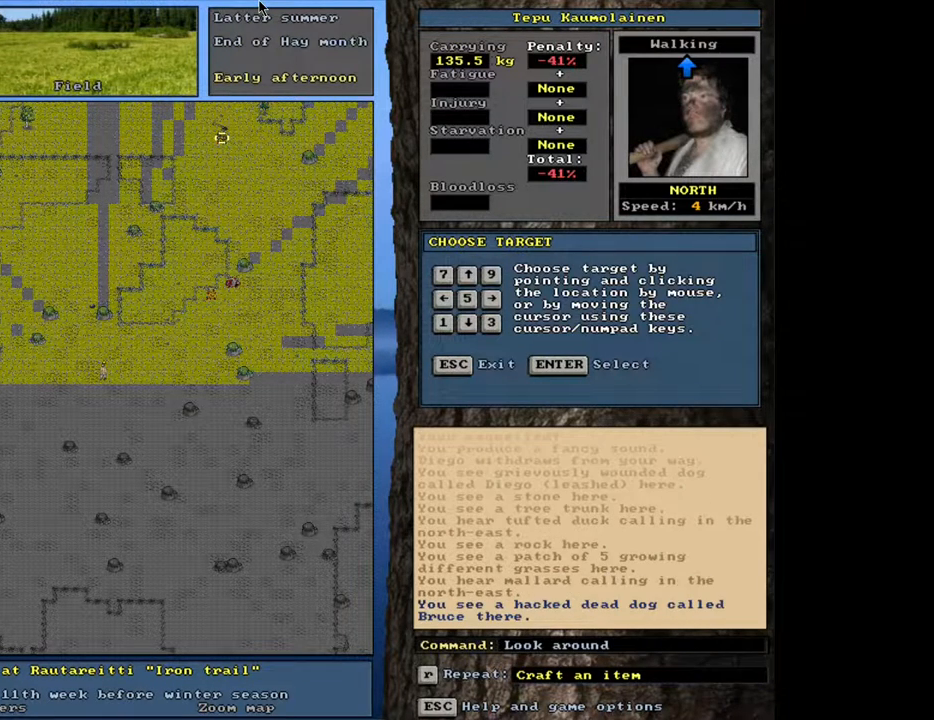
{"keys": [], "mouse": [], "events": []}
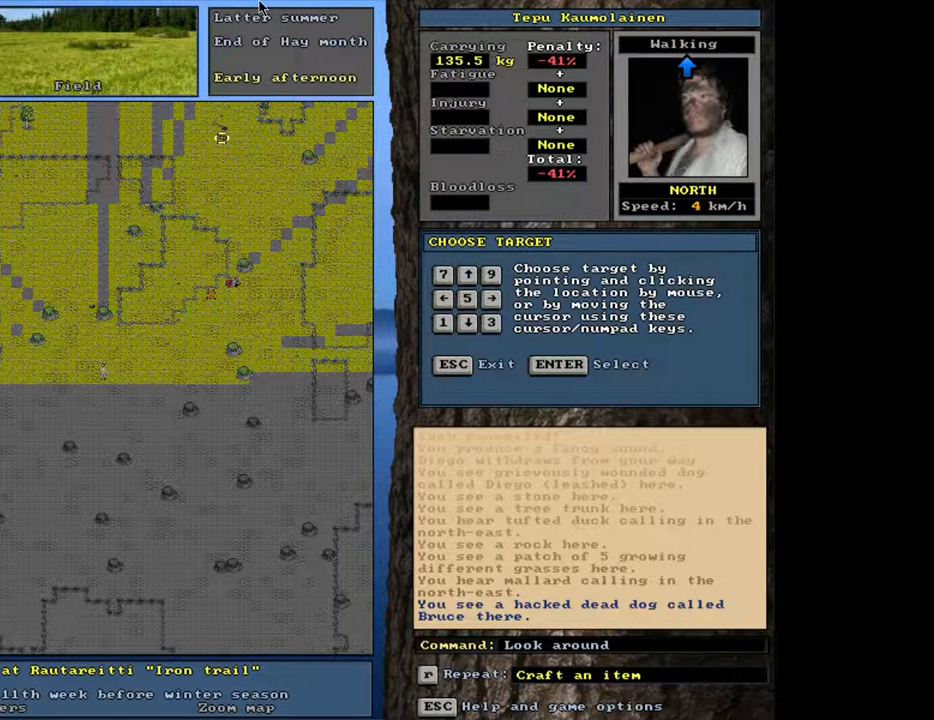
{"keys": [], "mouse": [], "events": []}
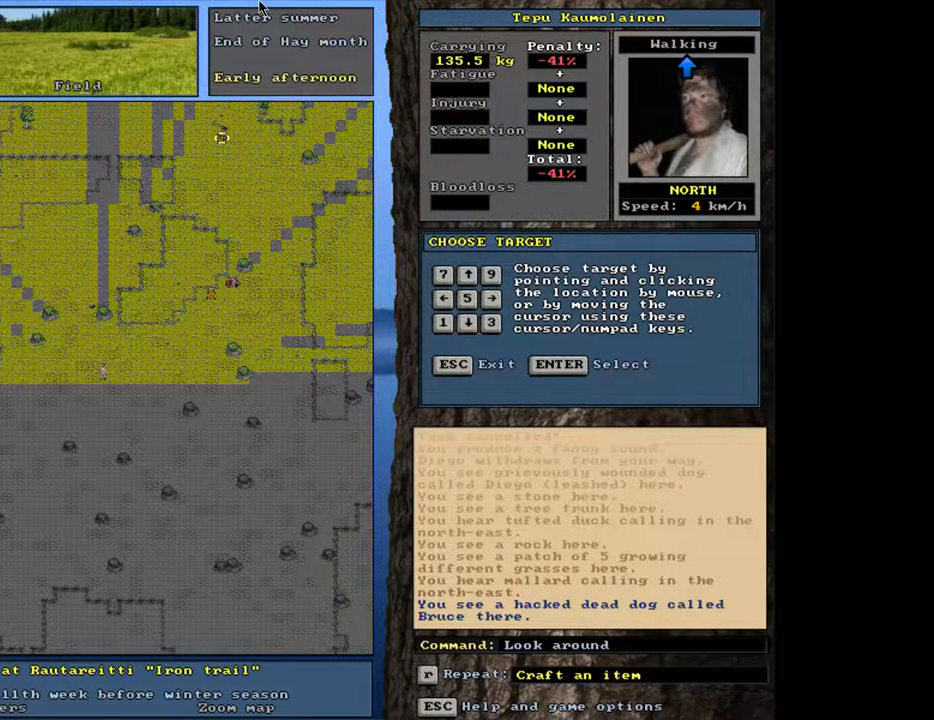
{"keys": [], "mouse": [], "events": []}
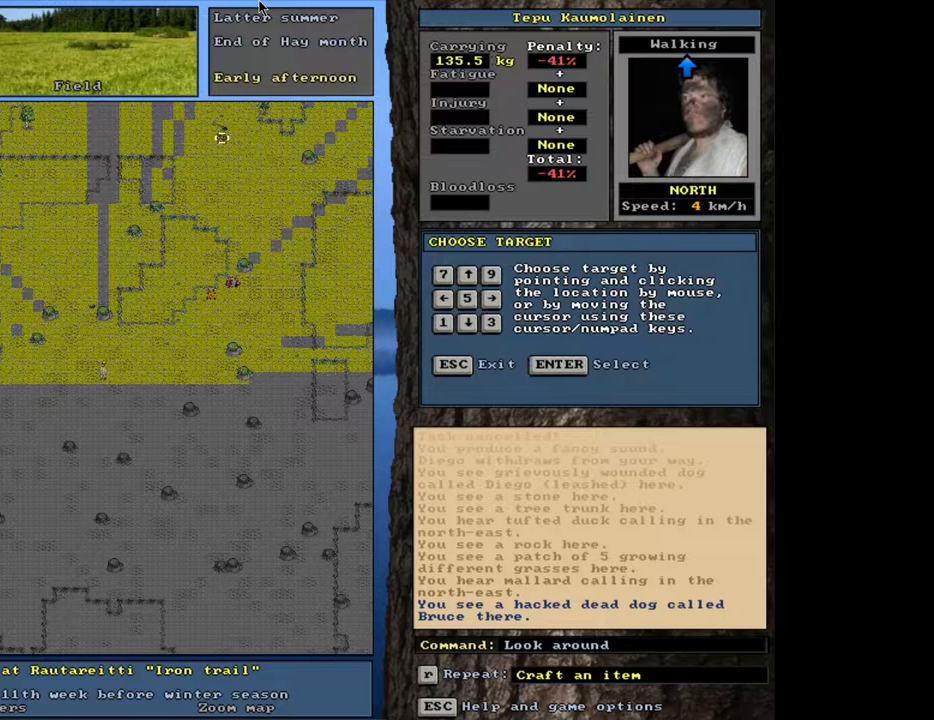
{"keys": [], "mouse": [], "events": [[50, "escape", "down"], [167, "escape", "up"], [317, "escape", "down"], [400, "escape", "up"]]}
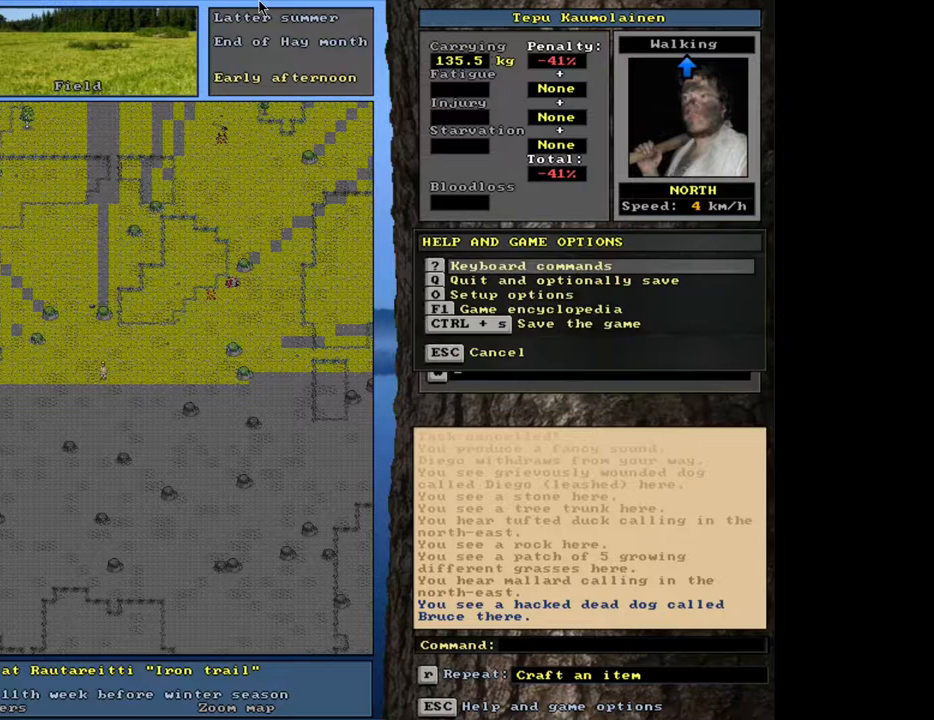
{"keys": [], "mouse": [], "events": []}
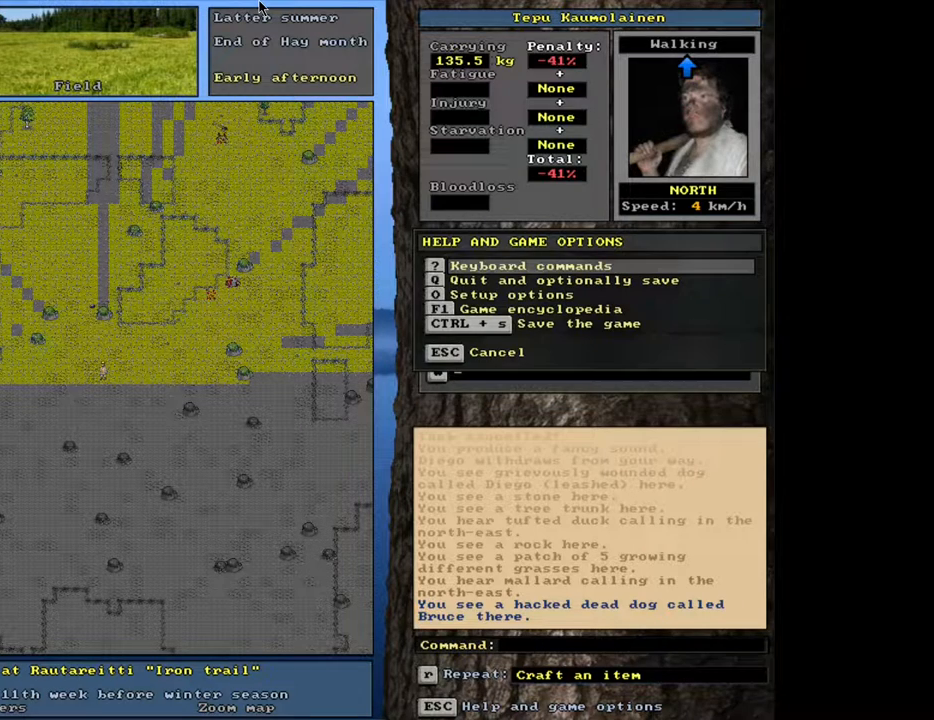
{"keys": [], "mouse": [], "events": []}
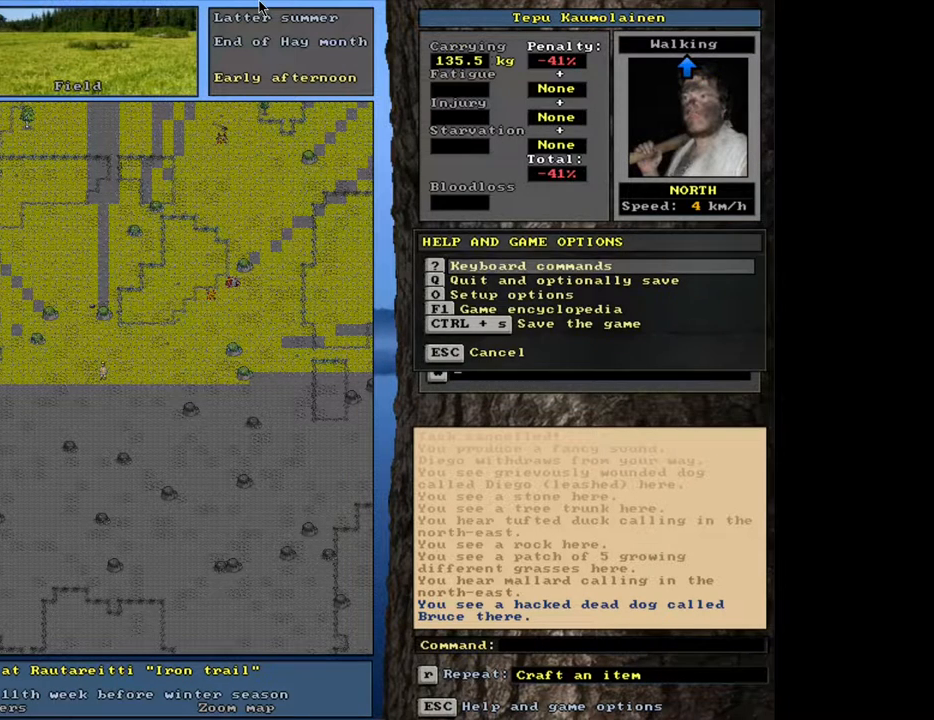
{"keys": [], "mouse": [], "events": [[50, "escape", "down"], [117, "escape", "up"], [383, "d", "down"], [467, "d", "up"]]}
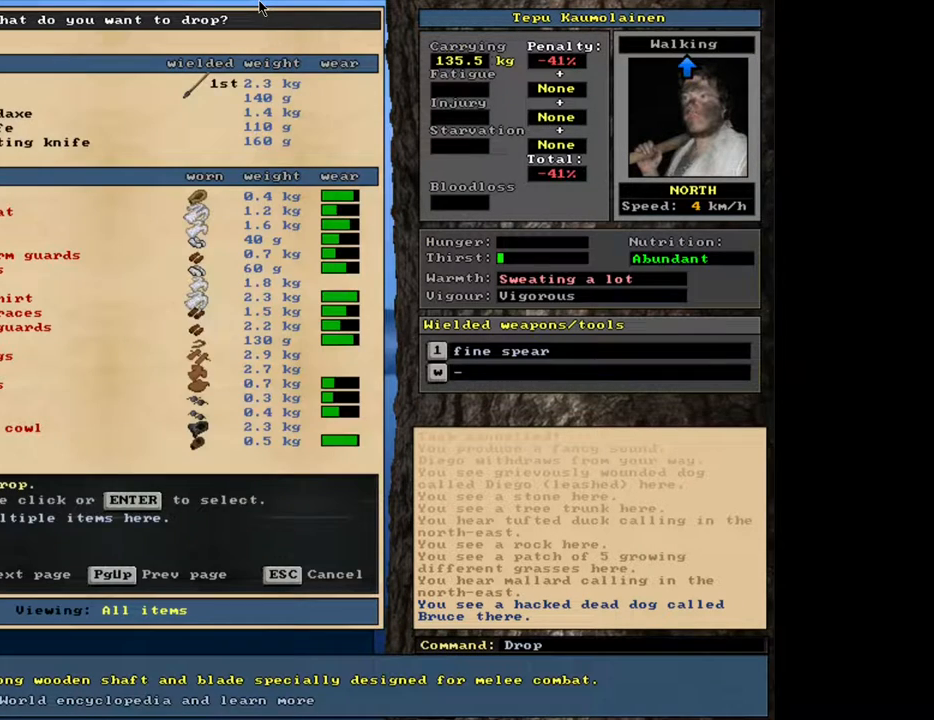
{"keys": [], "mouse": [], "events": []}
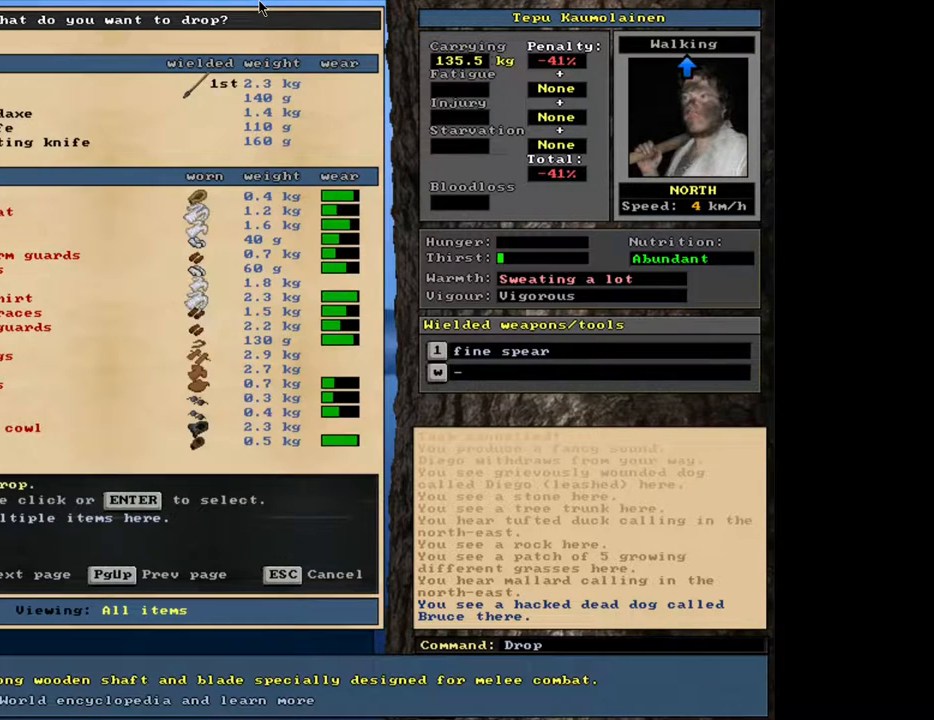
{"keys": [], "mouse": [], "events": [[83, "tab", "down"], [217, "tab", "up"]]}
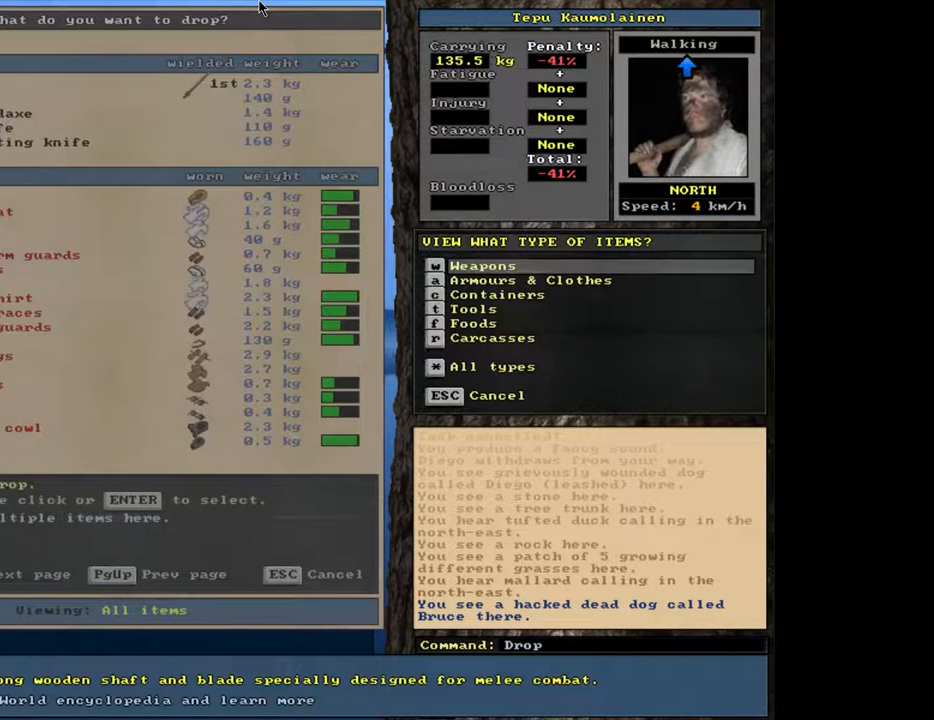
{"keys": [], "mouse": [], "events": []}
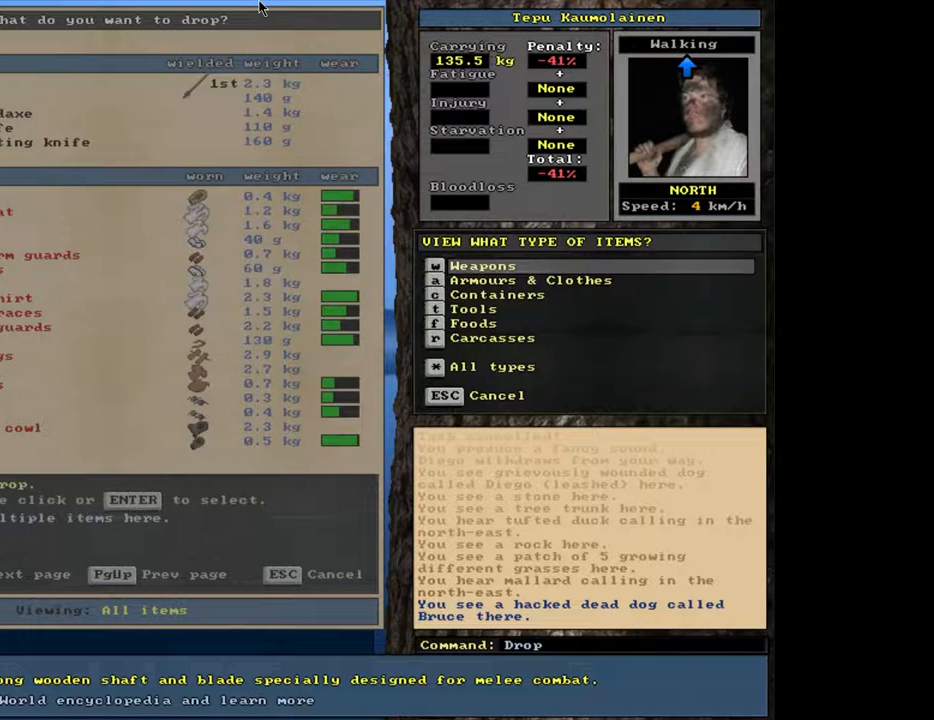
{"keys": [], "mouse": [], "events": []}
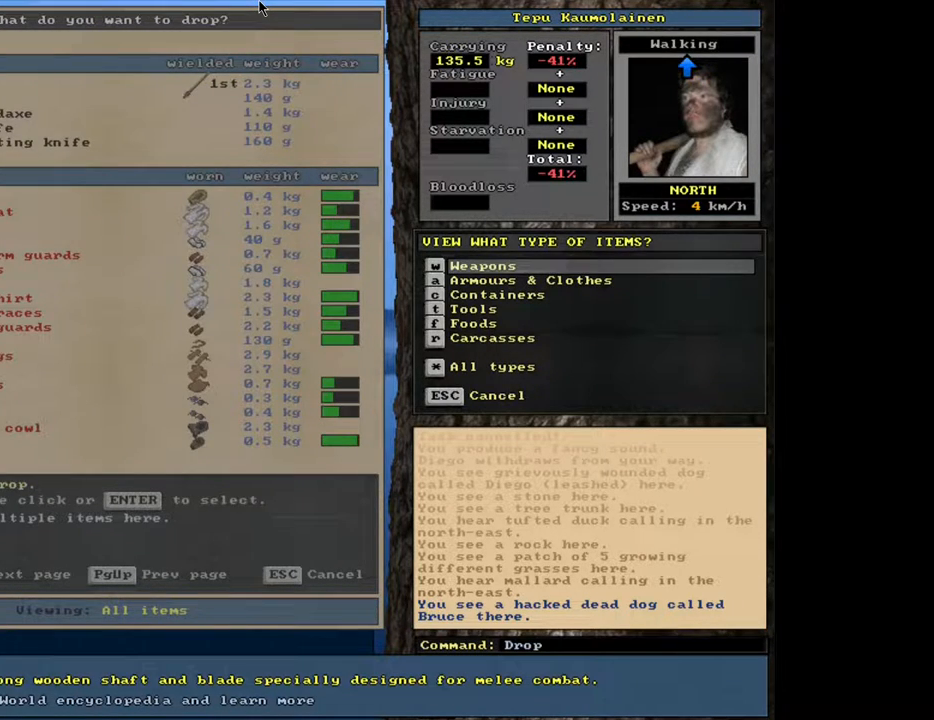
{"keys": ["r"], "mouse": [], "events": [[483, "r", "down"]]}
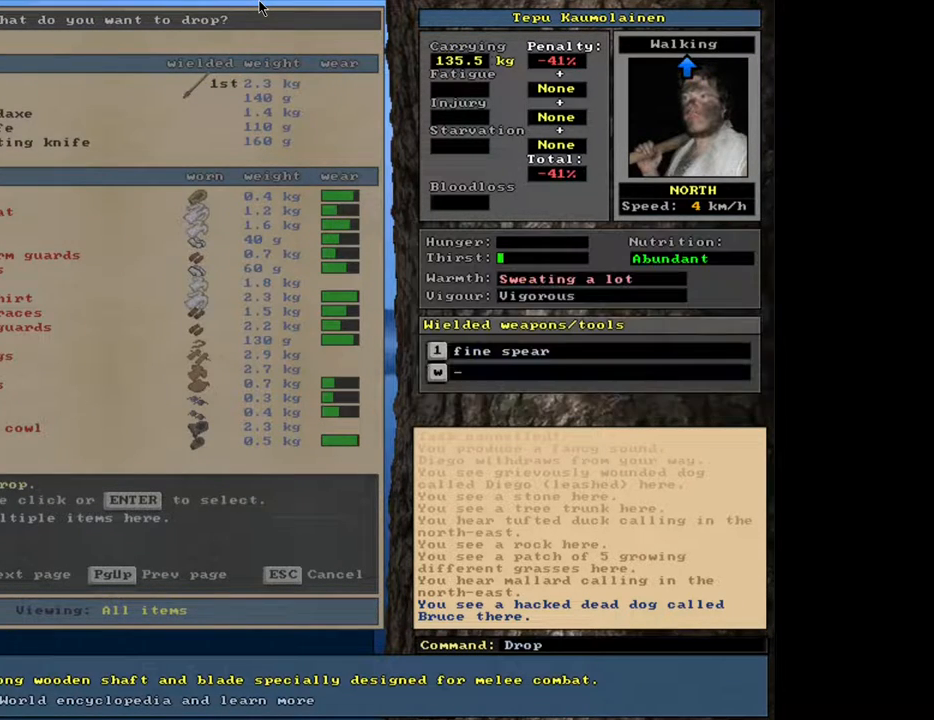
{"keys": ["equals", "shift_l"], "mouse": [], "events": [[50, "r", "up"], [400, "shift_l", "down"], [467, "equals", "down"]]}
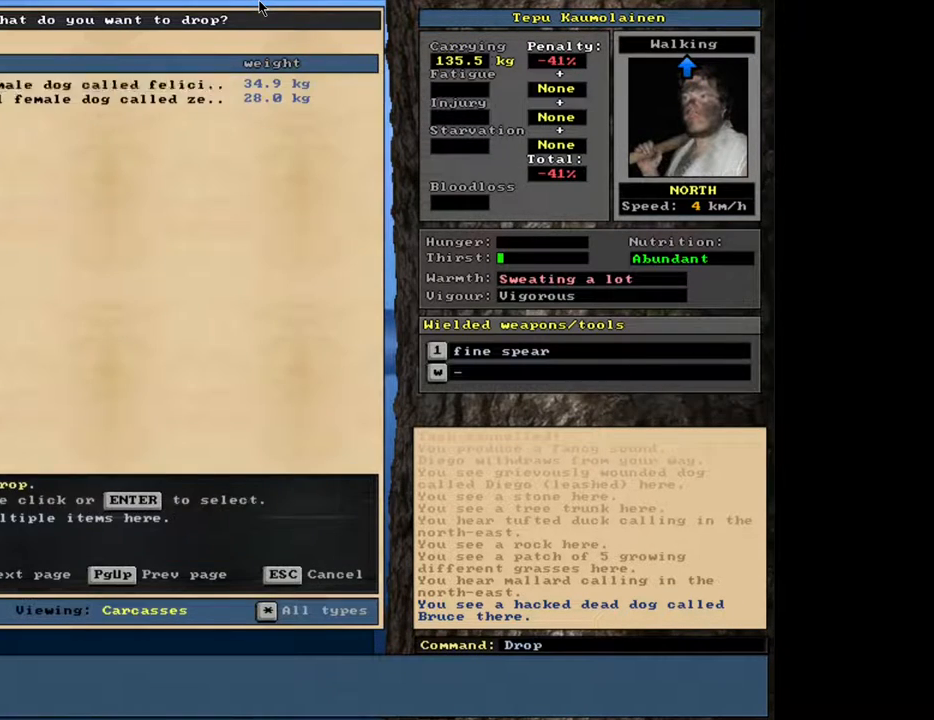
{"keys": [], "mouse": [], "events": [[67, "equals", "up"], [150, "shift_l", "up"], [300, "space", "down"], [400, "space", "up"]]}
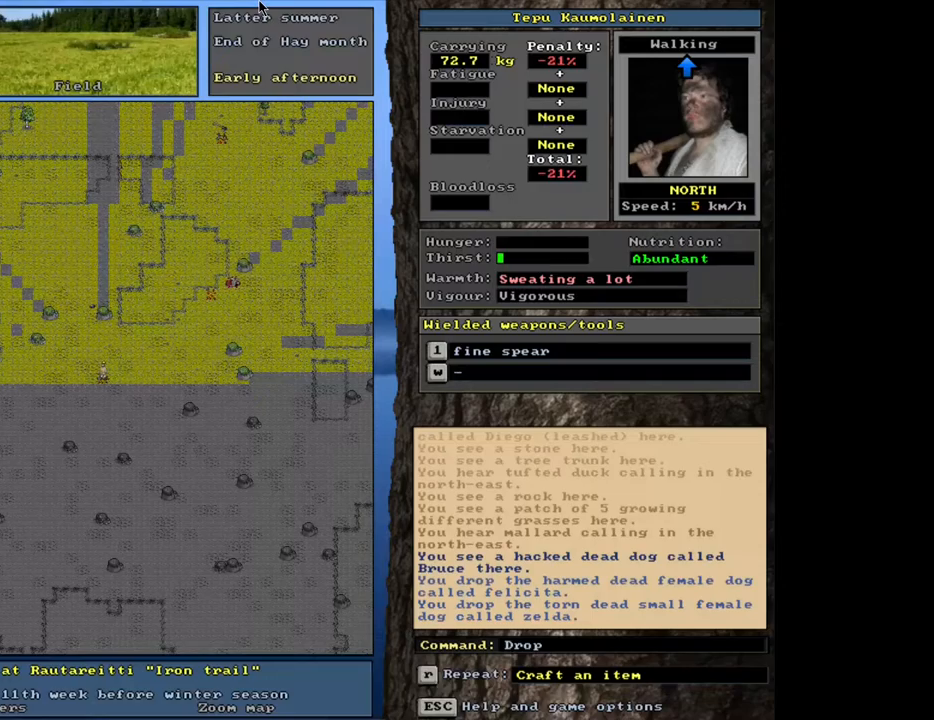
{"keys": ["ctrl_l", "num9"], "mouse": [], "events": [[383, "ctrl_l", "down"], [450, "num9", "down"]]}
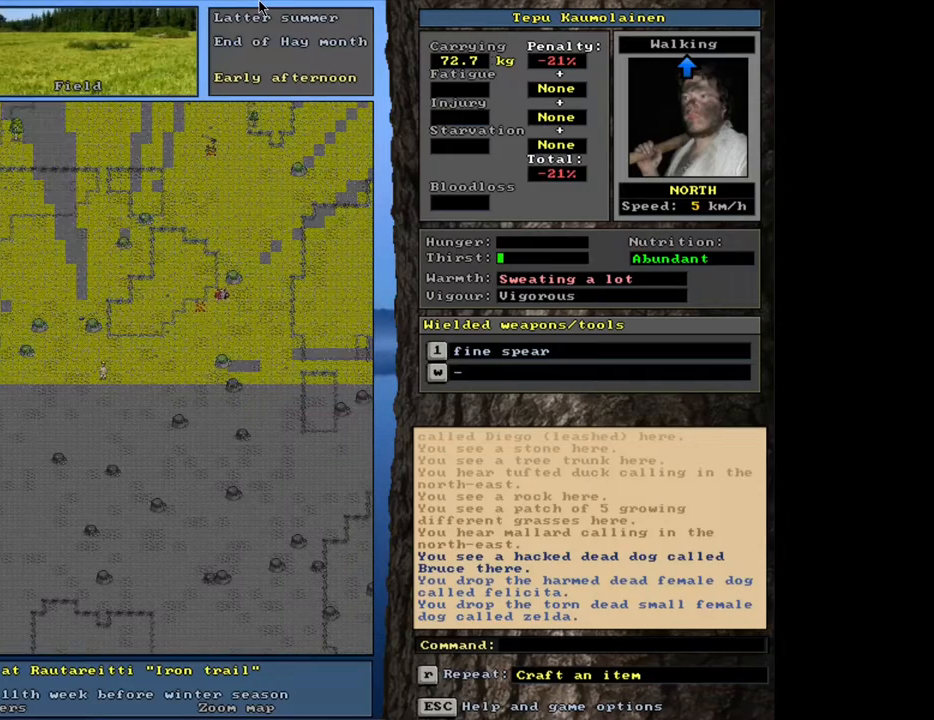
{"keys": ["ctrl_l"], "mouse": [], "events": [[33, "num9", "up"], [83, "num9", "down"], [167, "num9", "up"], [233, "num9", "down"], [317, "num9", "up"], [400, "num9", "down"], [467, "num9", "up"]]}
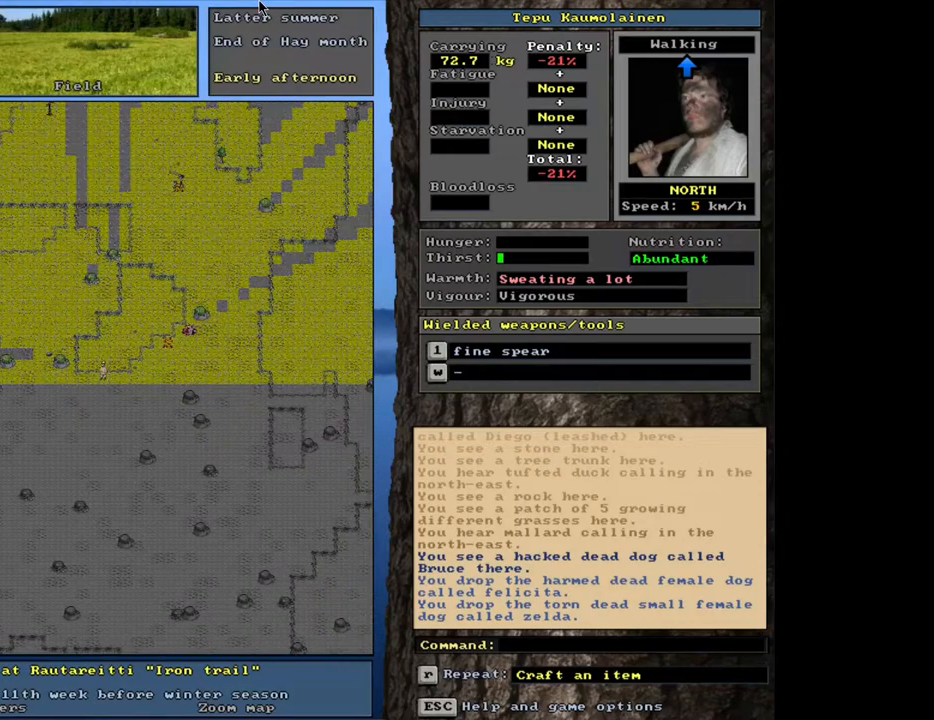
{"keys": ["ctrl_l"], "mouse": [], "events": []}